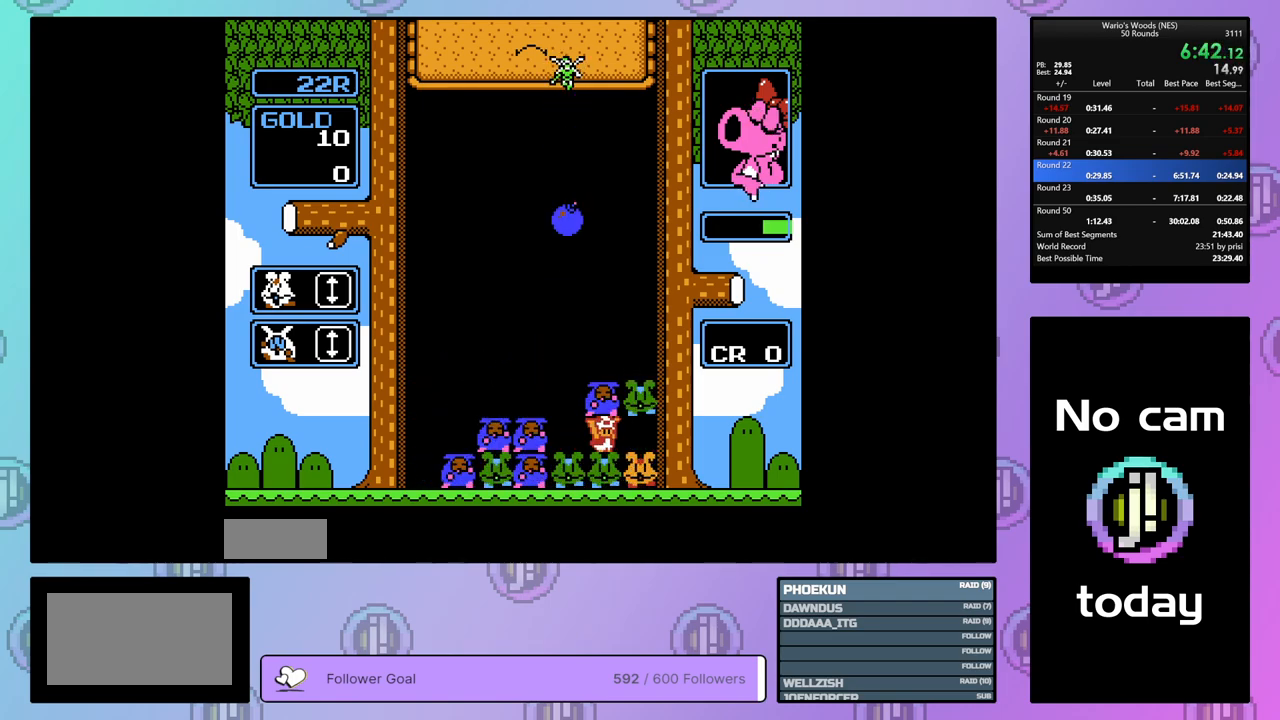
Gameplay with a controller (Nintendo layout); each line is a JSON object with the inputs held at the frame after it (dt_ms = milliseconds from this image to that frame). "events" lists button and stick changes between this image and that frame as [ms after this image, input, new state], when the widget could be followed in between. Not read: L3 R3.
{"dt_ms": 500, "buttons": ["A"], "events": [[117, "B", "down"], [250, "B", "up"], [350, "A", "down"]]}
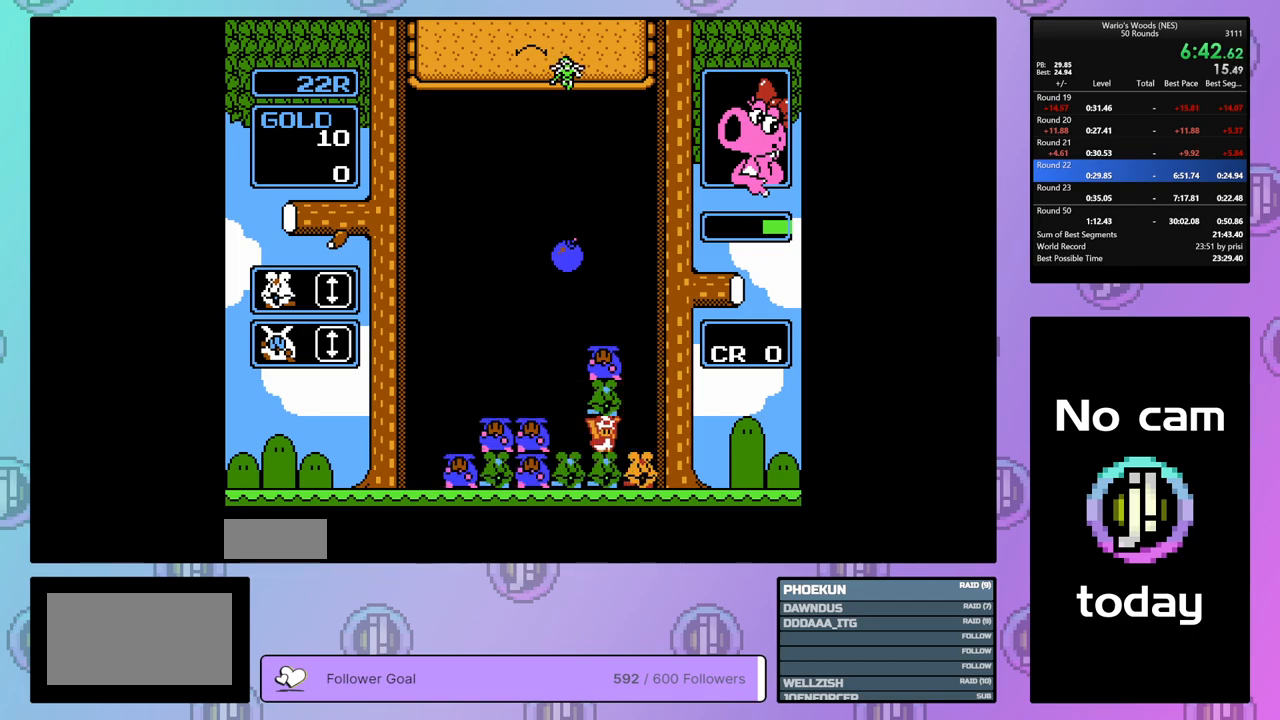
{"dt_ms": 500, "buttons": ["DPAD_UP"], "events": [[33, "A", "up"], [50, "DPAD_LEFT", "down"], [167, "DPAD_LEFT", "up"], [300, "DPAD_LEFT", "down"], [400, "DPAD_LEFT", "up"], [483, "DPAD_UP", "down"]]}
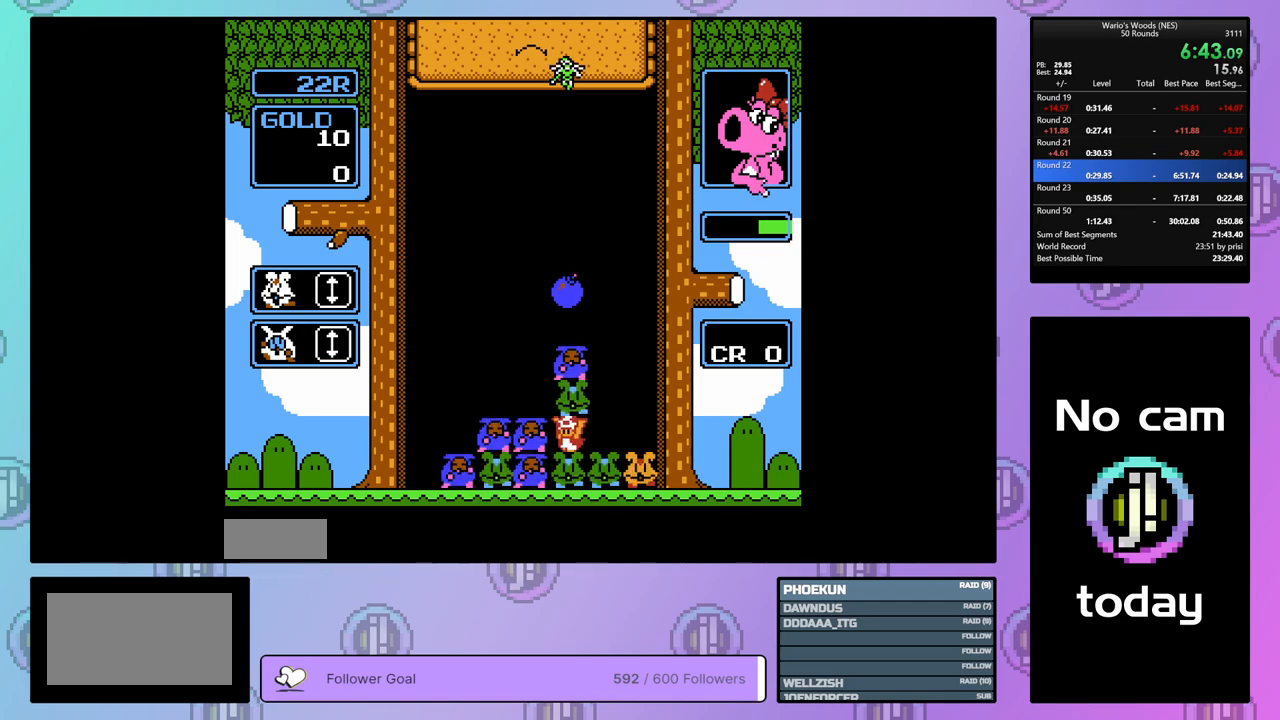
{"dt_ms": 500, "buttons": [], "events": [[117, "DPAD_UP", "up"], [333, "DPAD_LEFT", "down"], [500, "DPAD_LEFT", "up"]]}
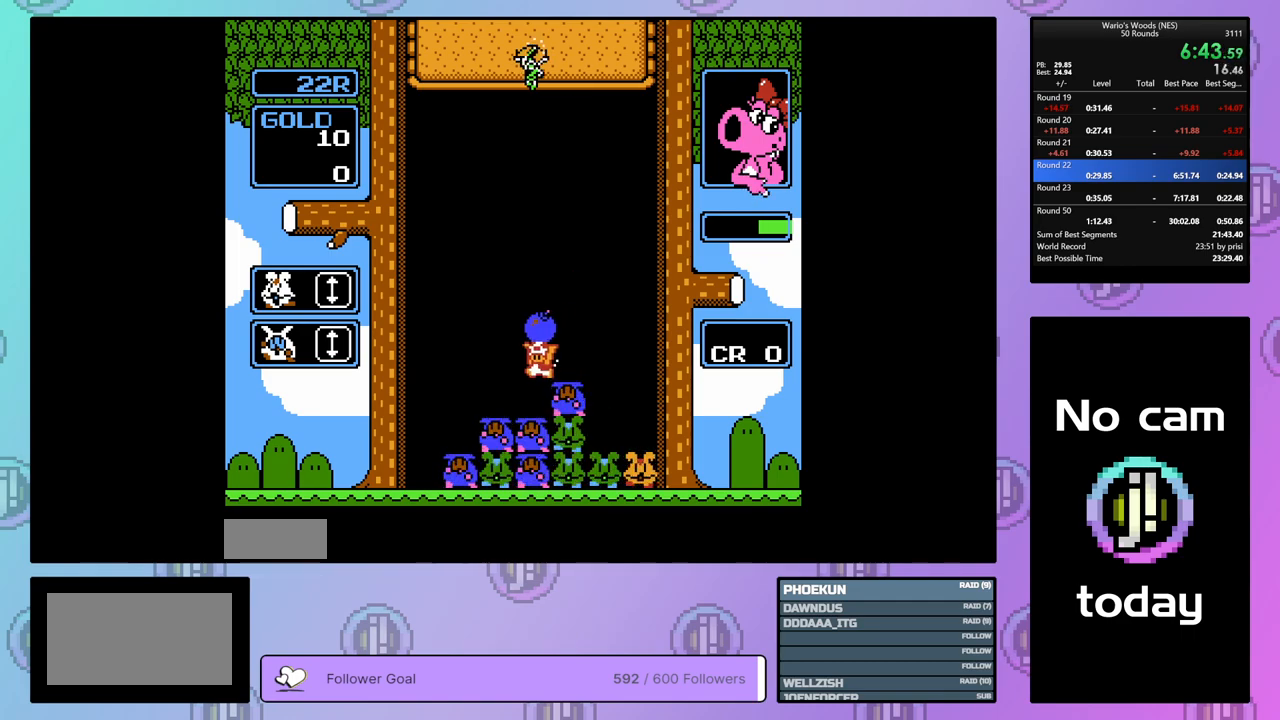
{"dt_ms": 500, "buttons": ["DPAD_RIGHT"], "events": [[200, "DPAD_UP", "down"], [250, "DPAD_RIGHT", "down"], [300, "DPAD_RIGHT", "up"], [300, "DPAD_UP", "up"], [383, "DPAD_RIGHT", "down"]]}
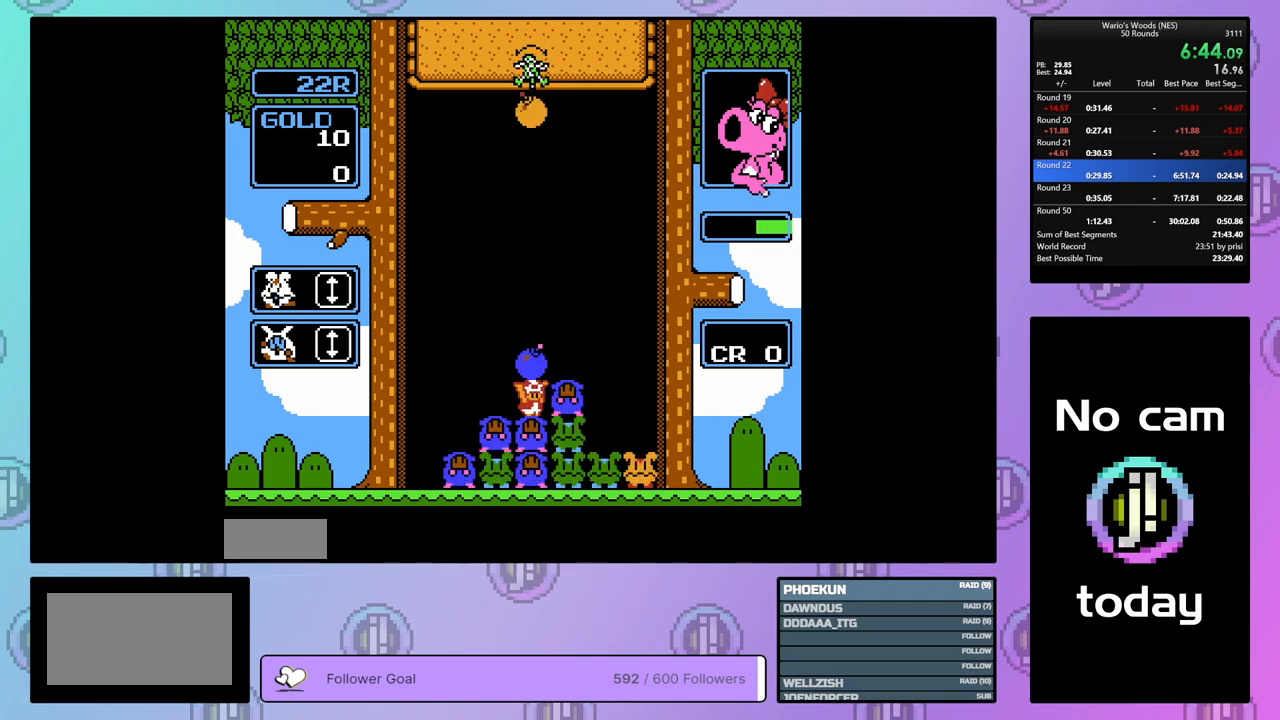
{"dt_ms": 500, "buttons": ["A"], "events": [[17, "DPAD_RIGHT", "up"], [67, "B", "down"], [167, "B", "up"], [250, "A", "down"]]}
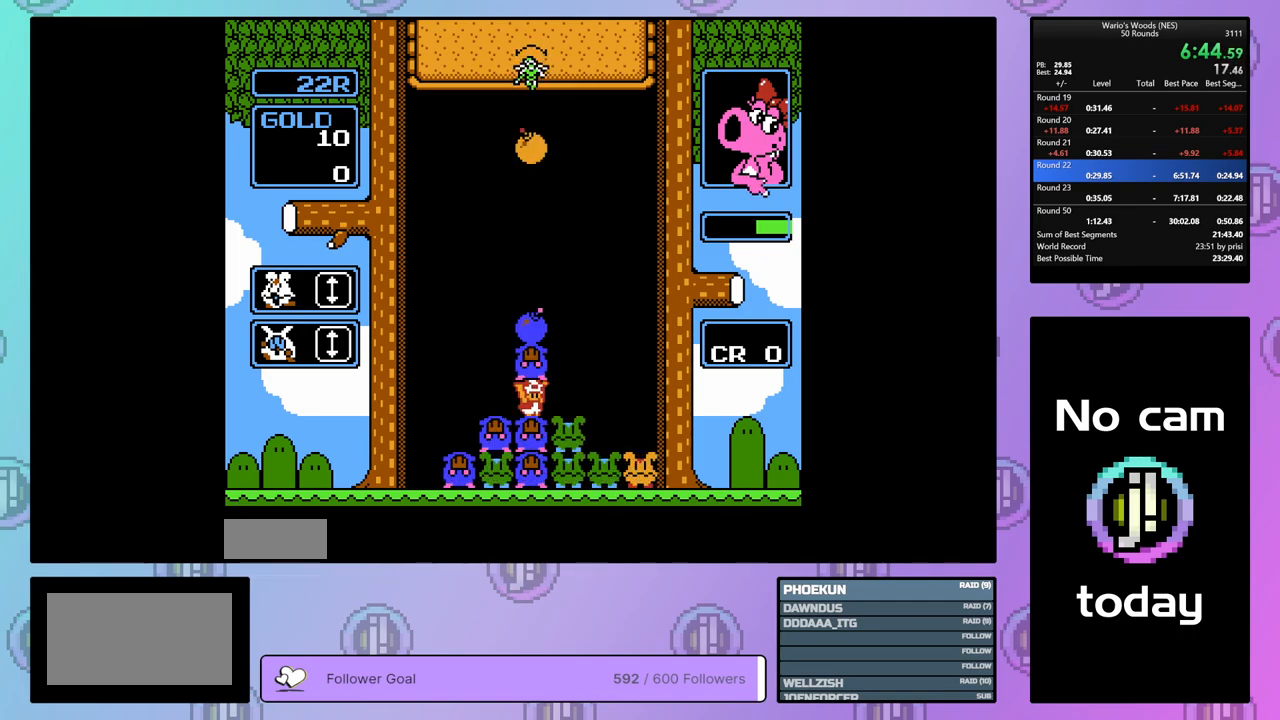
{"dt_ms": 500, "buttons": [], "events": [[17, "A", "up"], [50, "DPAD_RIGHT", "down"], [233, "DPAD_RIGHT", "up"], [383, "B", "down"], [500, "B", "up"]]}
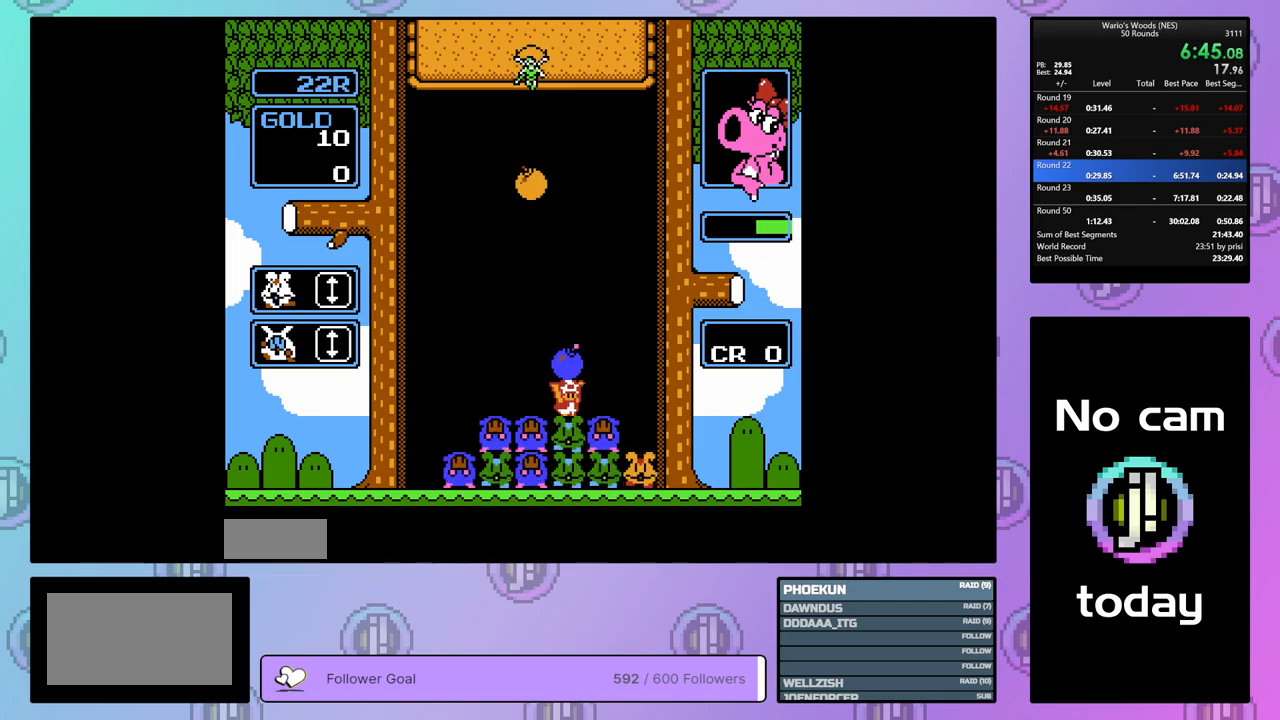
{"dt_ms": 500, "buttons": ["DPAD_RIGHT"], "events": [[167, "B", "down"], [267, "B", "up"], [283, "DPAD_RIGHT", "down"]]}
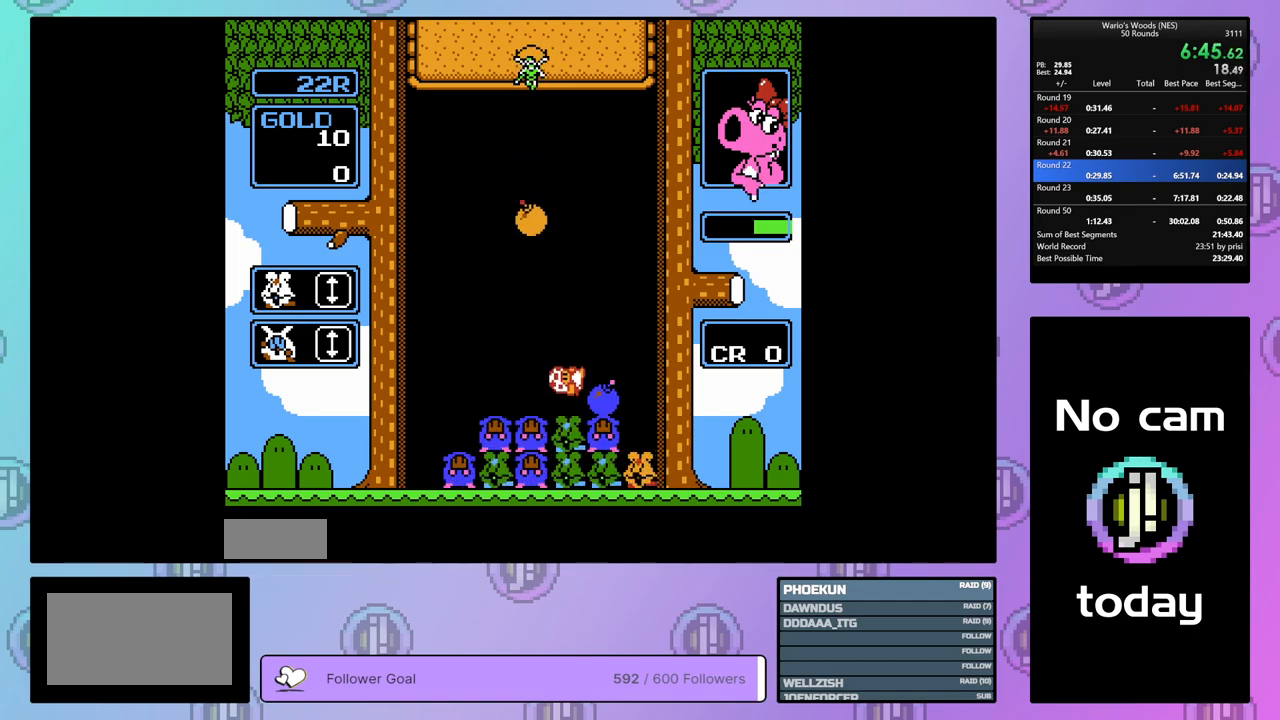
{"dt_ms": 500, "buttons": ["DPAD_RIGHT"], "events": []}
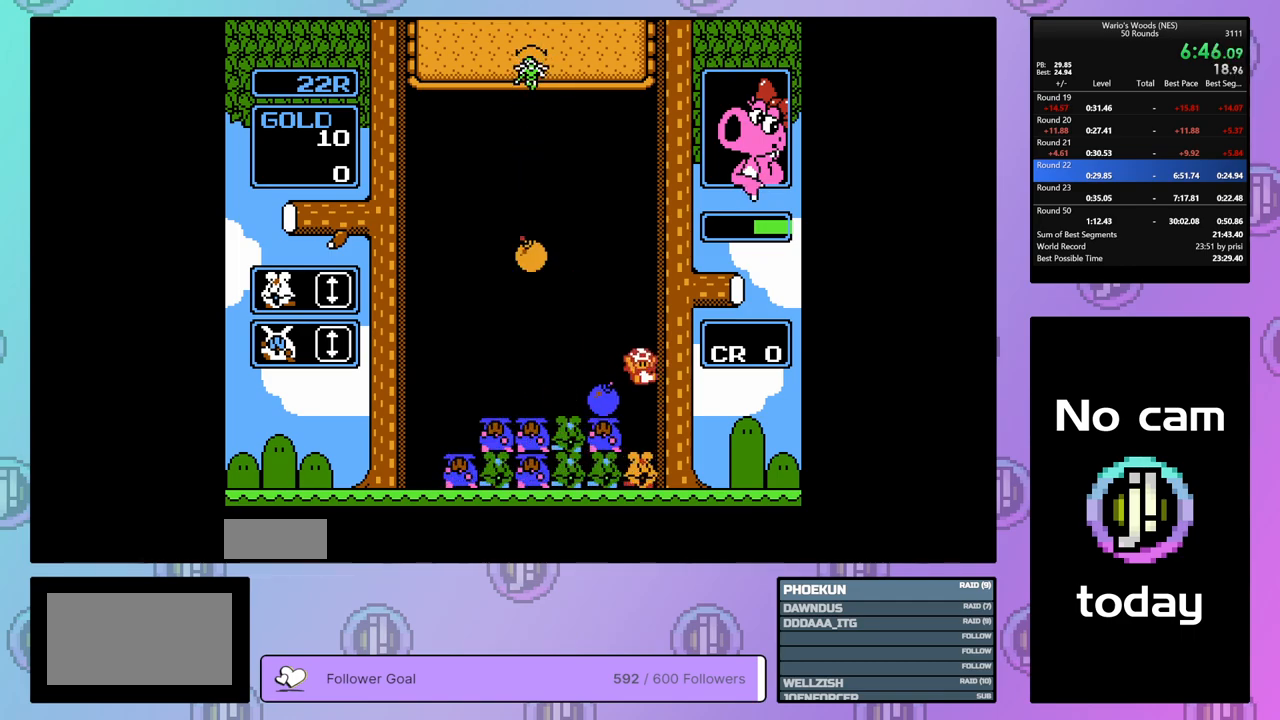
{"dt_ms": 500, "buttons": ["B"], "events": [[33, "DPAD_RIGHT", "up"], [183, "DPAD_LEFT", "down"], [300, "DPAD_LEFT", "up"], [317, "B", "down"]]}
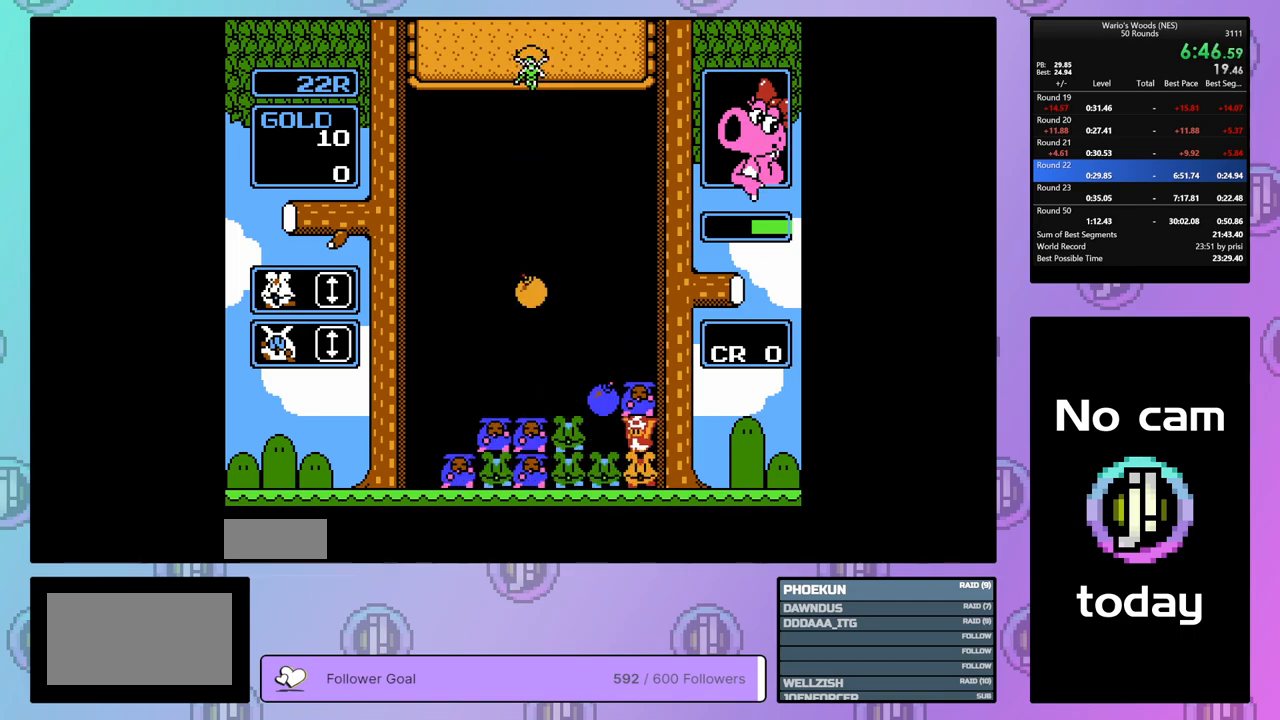
{"dt_ms": 500, "buttons": ["A"], "events": [[33, "B", "up"], [167, "B", "down"], [283, "B", "up"], [350, "DPAD_LEFT", "down"], [367, "A", "down"], [433, "DPAD_LEFT", "up"]]}
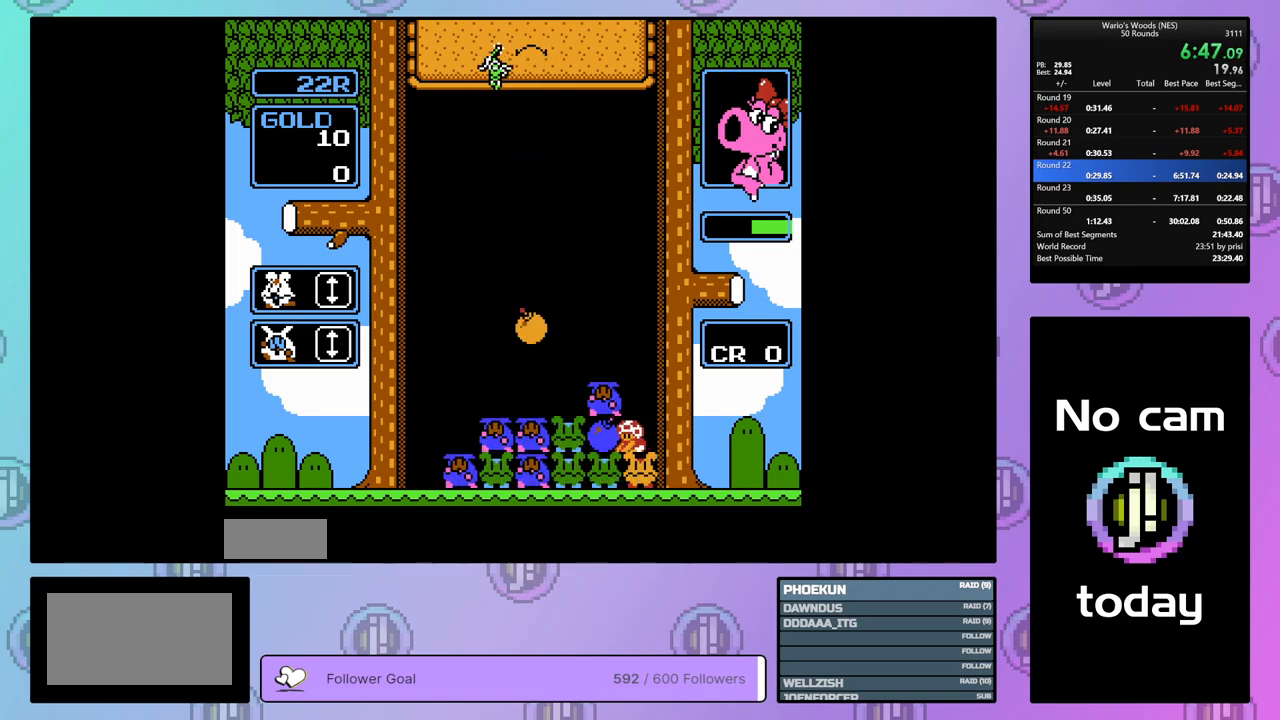
{"dt_ms": 500, "buttons": [], "events": [[33, "A", "up"], [183, "DPAD_LEFT", "down"], [283, "A", "down"], [333, "DPAD_LEFT", "up"], [433, "A", "up"]]}
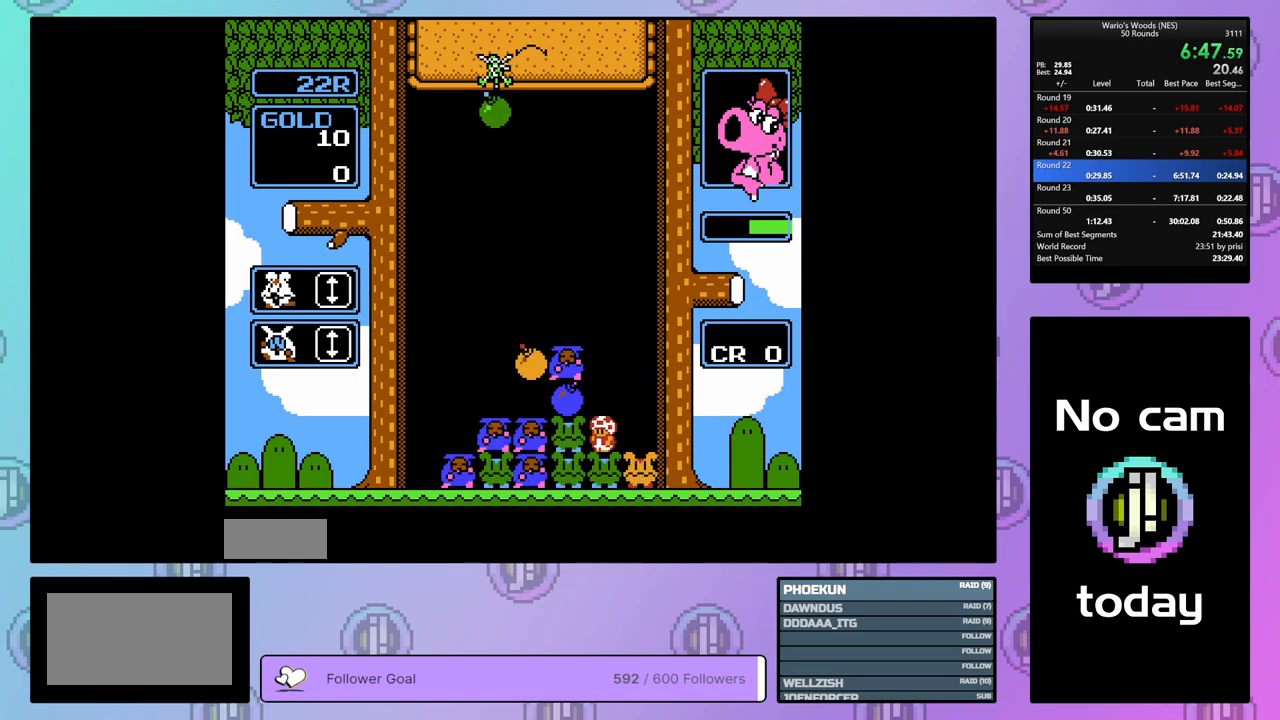
{"dt_ms": 500, "buttons": ["DPAD_LEFT"], "events": [[50, "A", "down"], [150, "DPAD_RIGHT", "down"], [183, "A", "up"], [283, "B", "down"], [283, "DPAD_RIGHT", "up"], [350, "DPAD_LEFT", "down"], [383, "B", "up"]]}
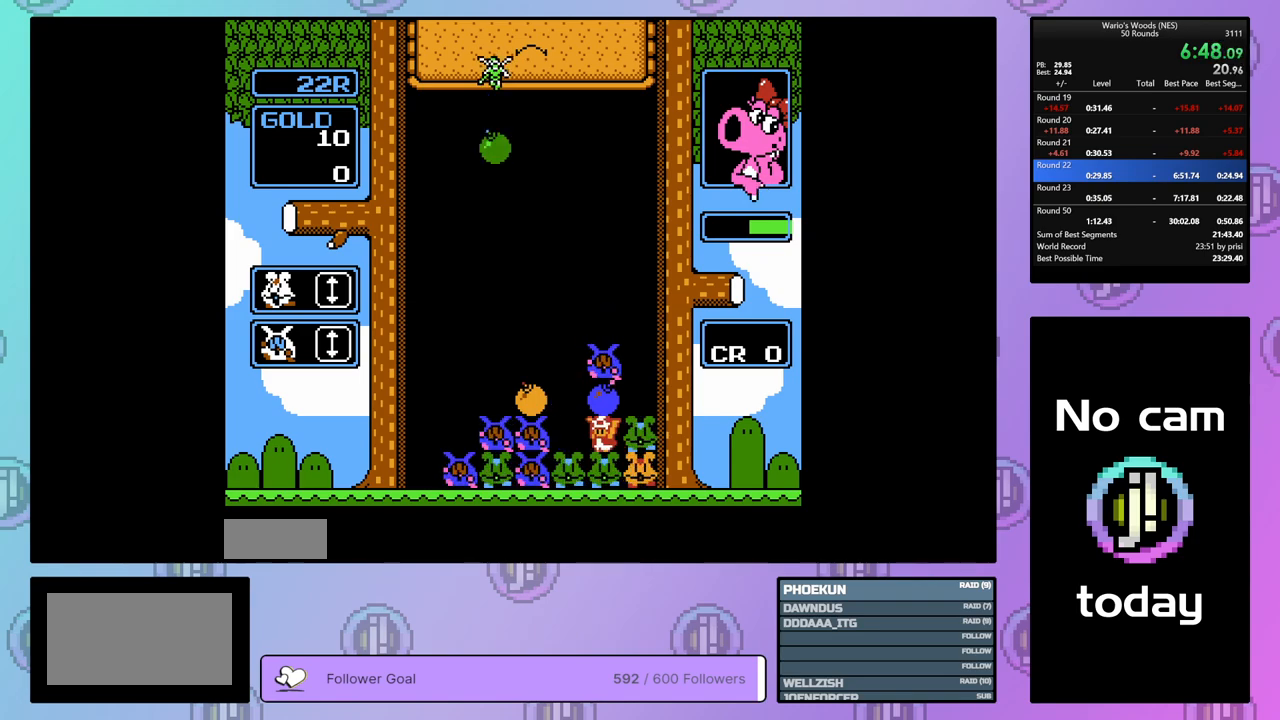
{"dt_ms": 500, "buttons": ["DPAD_LEFT"], "events": [[283, "A", "down"], [450, "A", "up"]]}
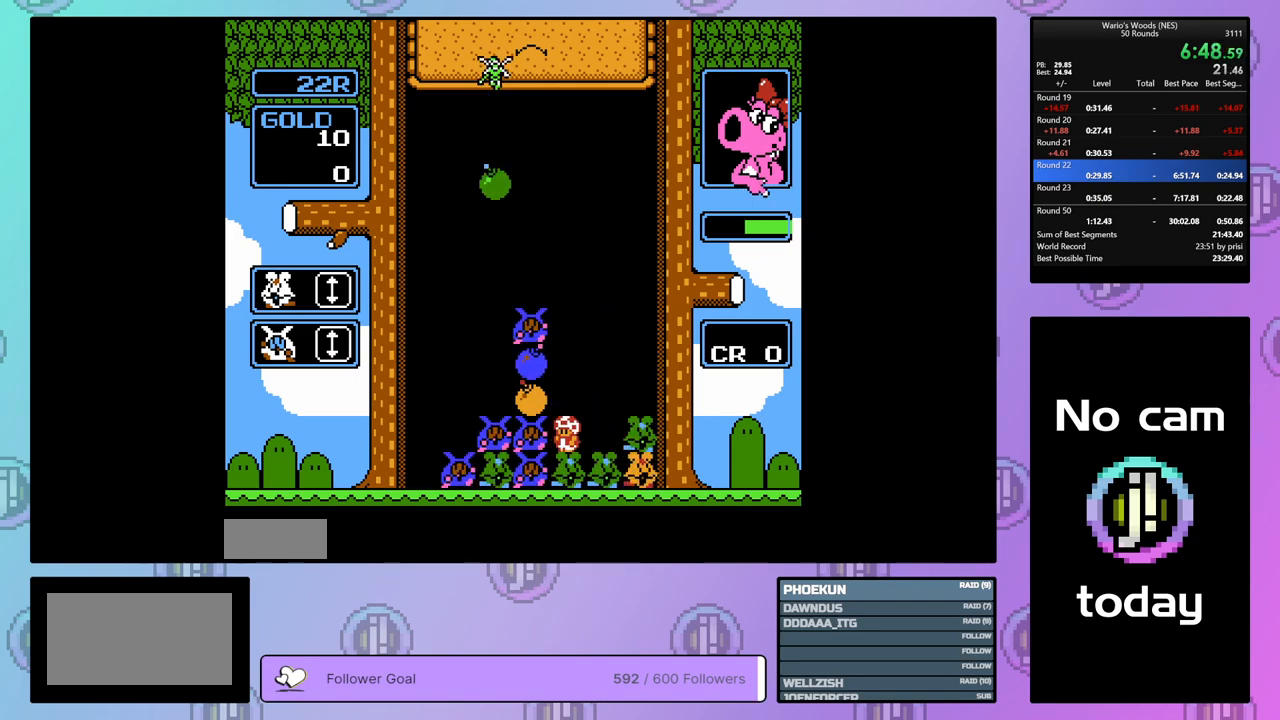
{"dt_ms": 500, "buttons": ["DPAD_RIGHT"], "events": [[217, "B", "down"], [267, "DPAD_LEFT", "up"], [350, "B", "up"], [467, "DPAD_RIGHT", "down"]]}
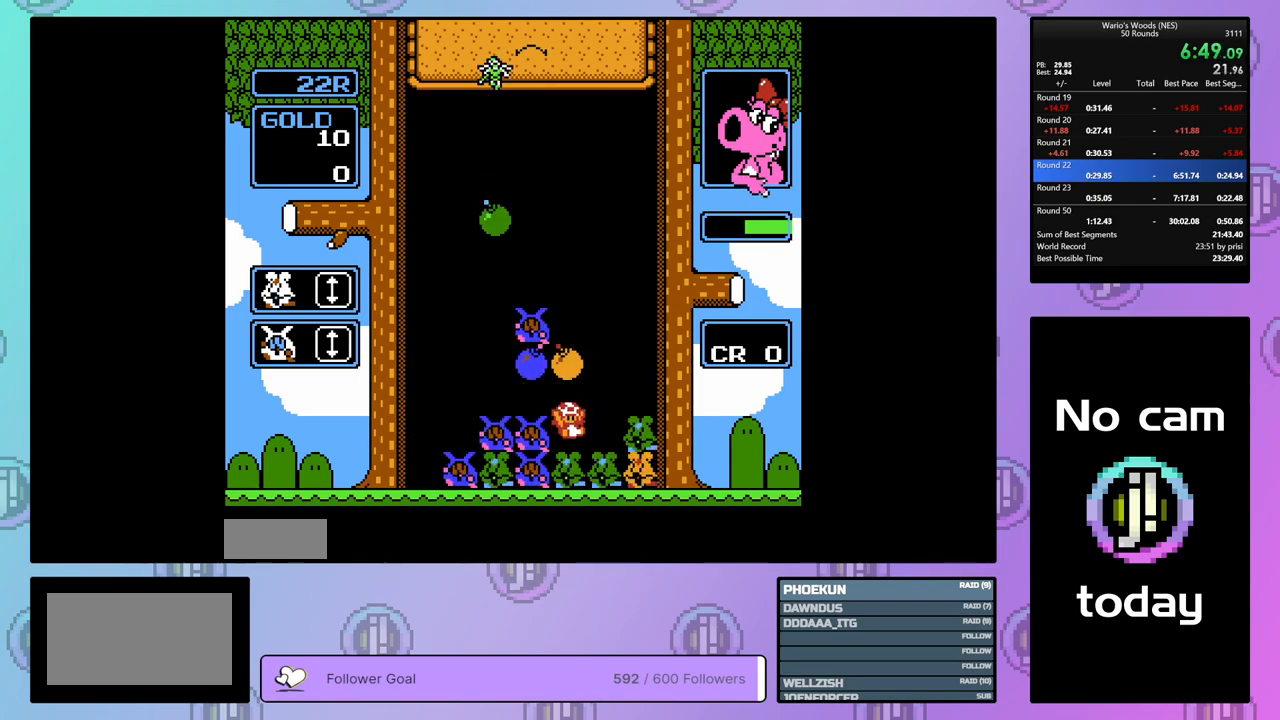
{"dt_ms": 500, "buttons": ["DPAD_RIGHT"], "events": [[117, "DPAD_RIGHT", "up"], [233, "DPAD_RIGHT", "down"]]}
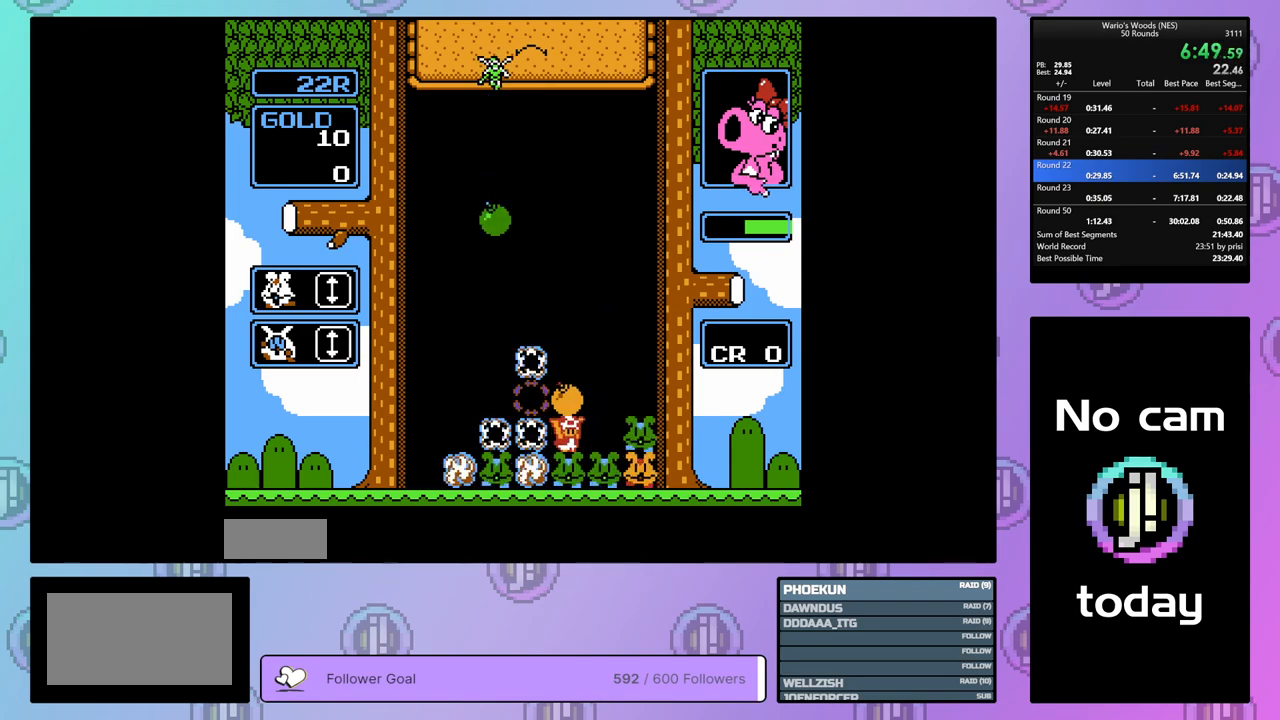
{"dt_ms": 500, "buttons": ["A", "DPAD_RIGHT"], "events": [[433, "A", "down"]]}
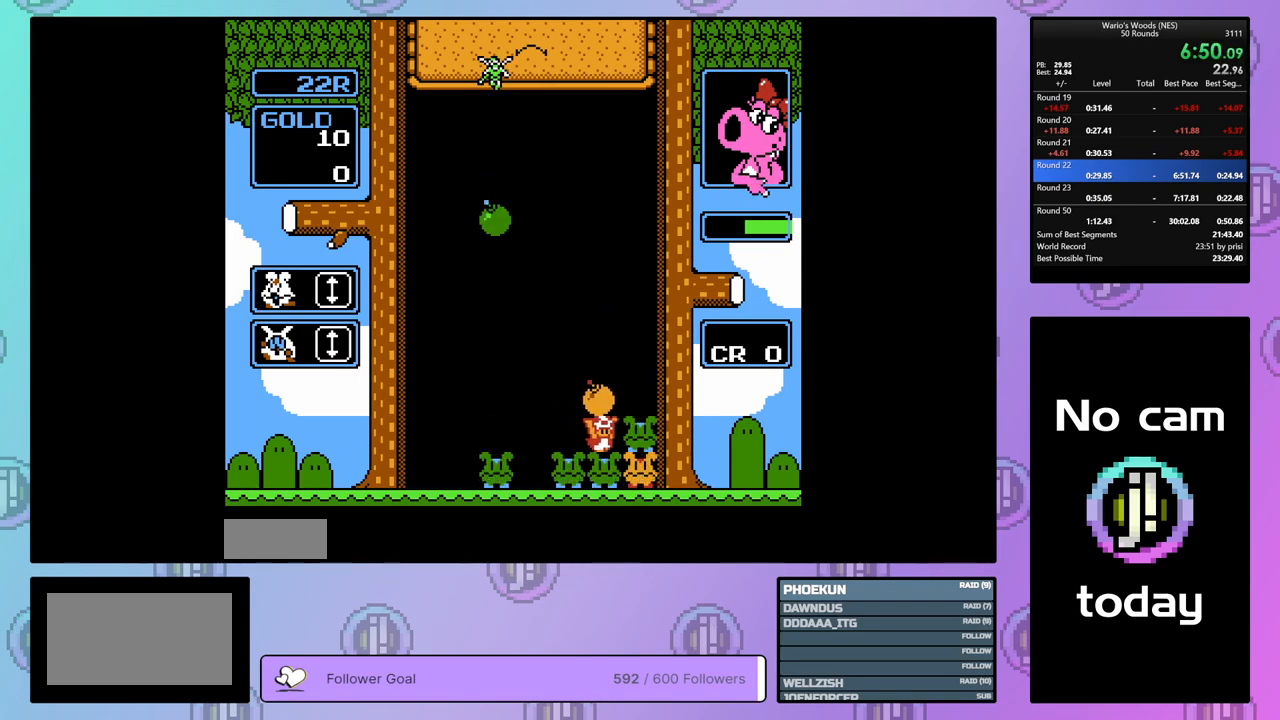
{"dt_ms": 500, "buttons": ["DPAD_LEFT"], "events": [[100, "A", "up"], [100, "DPAD_RIGHT", "up"], [183, "B", "down"], [267, "DPAD_LEFT", "down"], [317, "B", "up"]]}
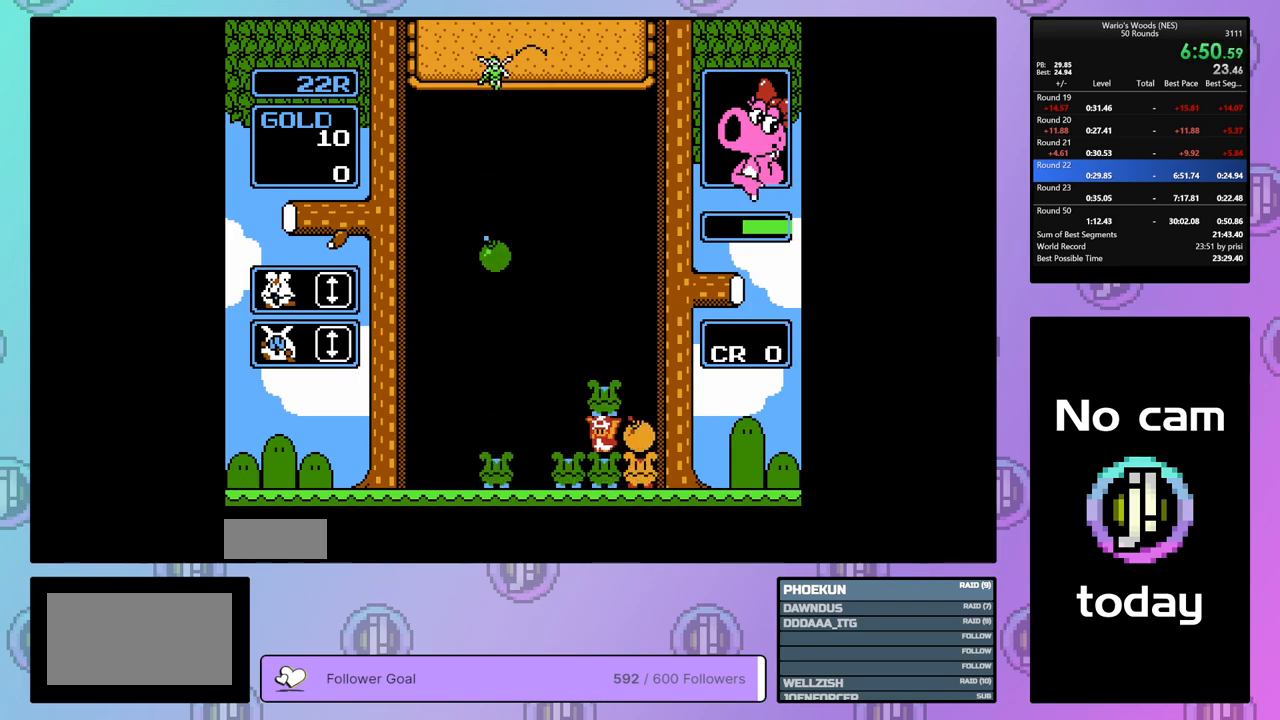
{"dt_ms": 500, "buttons": ["DPAD_LEFT"], "events": [[133, "B", "down"], [133, "DPAD_LEFT", "up"], [267, "B", "up"], [267, "DPAD_LEFT", "down"]]}
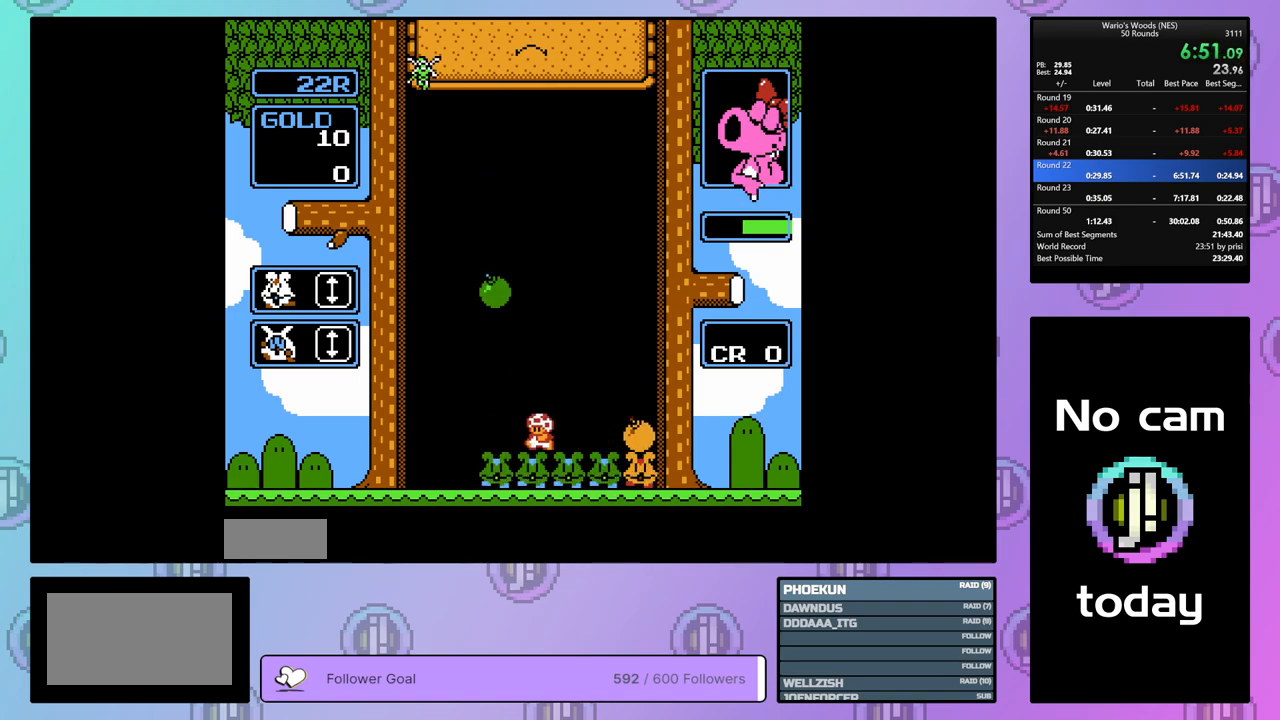
{"dt_ms": 500, "buttons": ["DPAD_DOWN"], "events": [[100, "DPAD_LEFT", "up"], [117, "DPAD_DOWN", "down"]]}
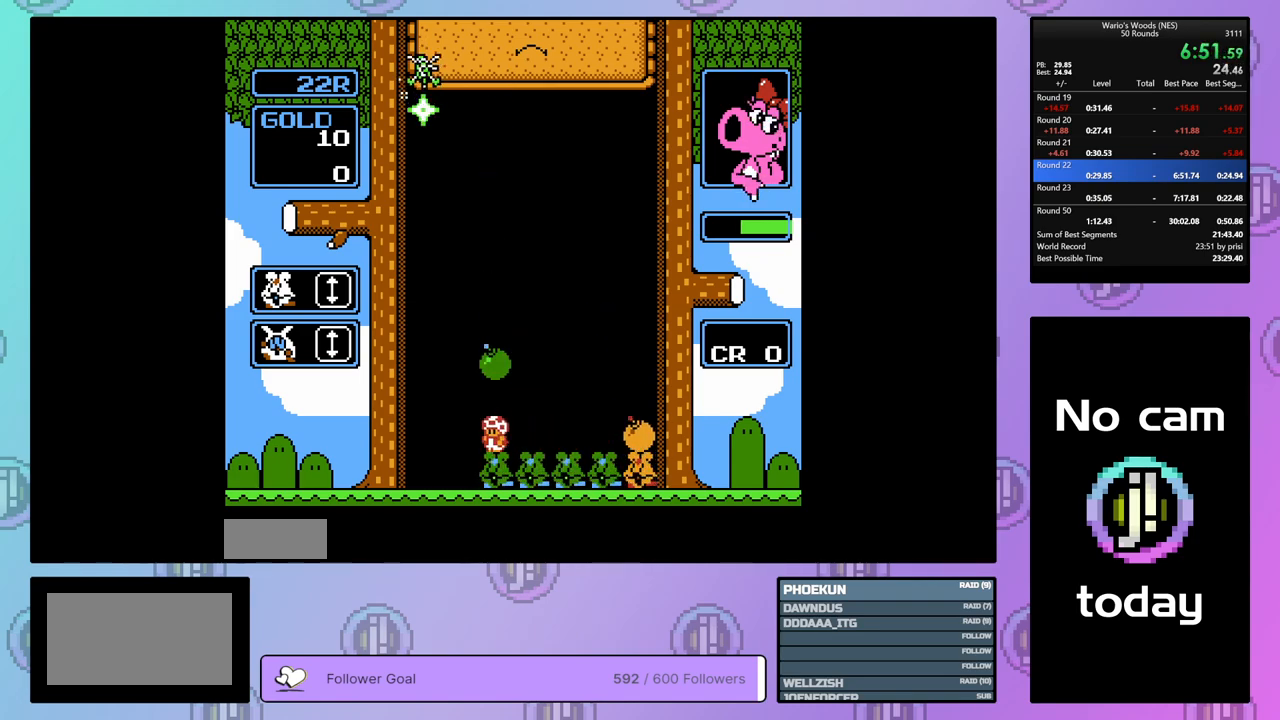
{"dt_ms": 500, "buttons": ["DPAD_RIGHT"], "events": [[17, "DPAD_DOWN", "up"], [67, "B", "down"], [167, "B", "up"], [167, "DPAD_RIGHT", "down"]]}
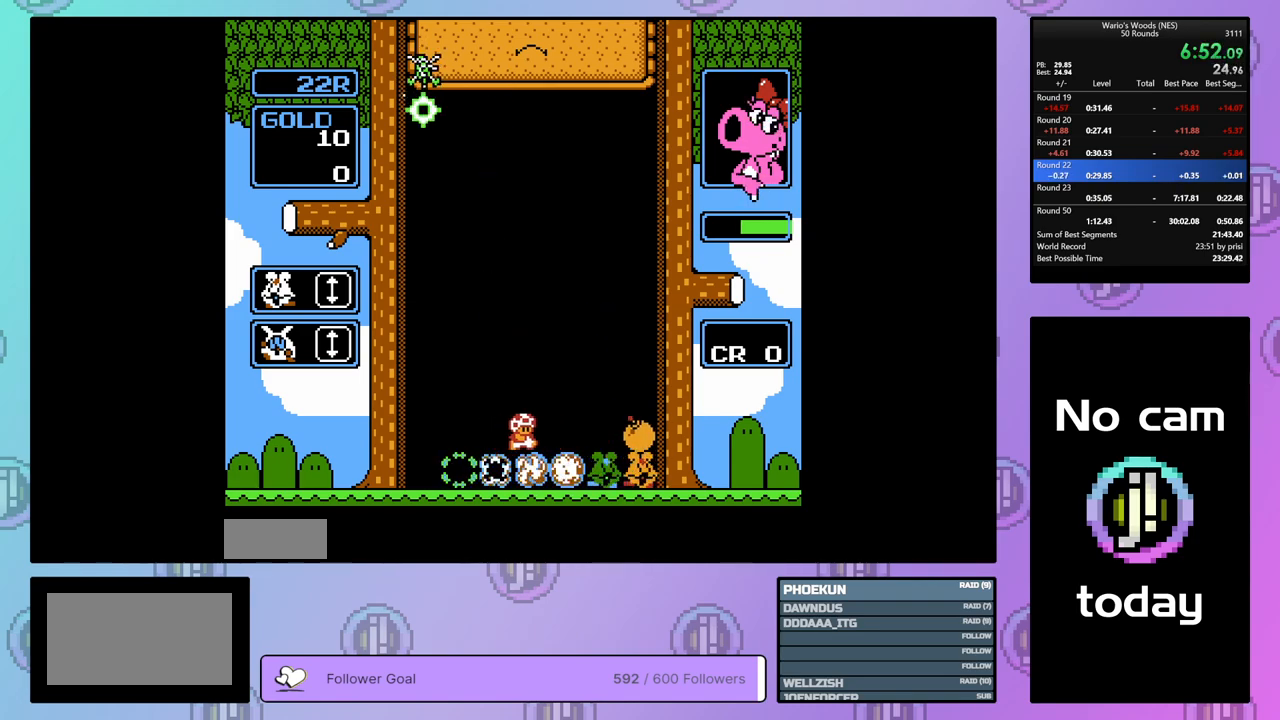
{"dt_ms": 500, "buttons": [], "events": [[367, "DPAD_RIGHT", "up"]]}
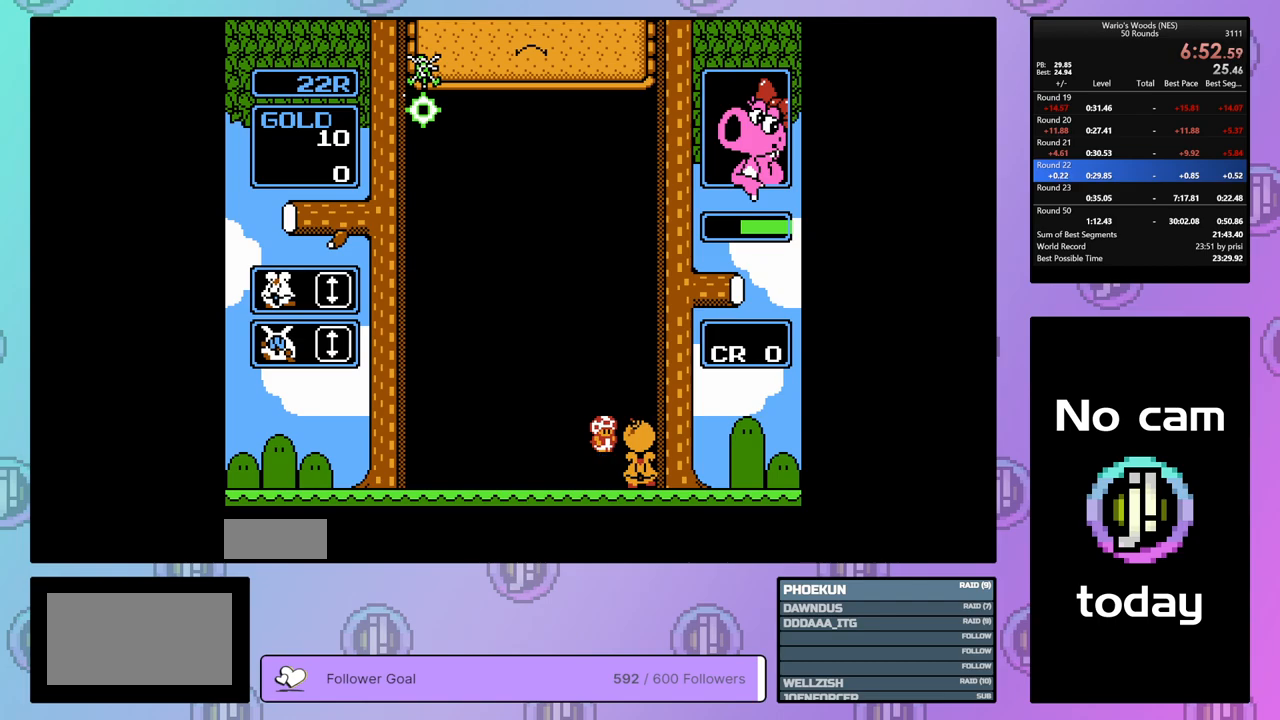
{"dt_ms": 500, "buttons": [], "events": [[267, "A", "down"], [383, "DPAD_LEFT", "down"], [433, "A", "up"], [500, "DPAD_LEFT", "up"]]}
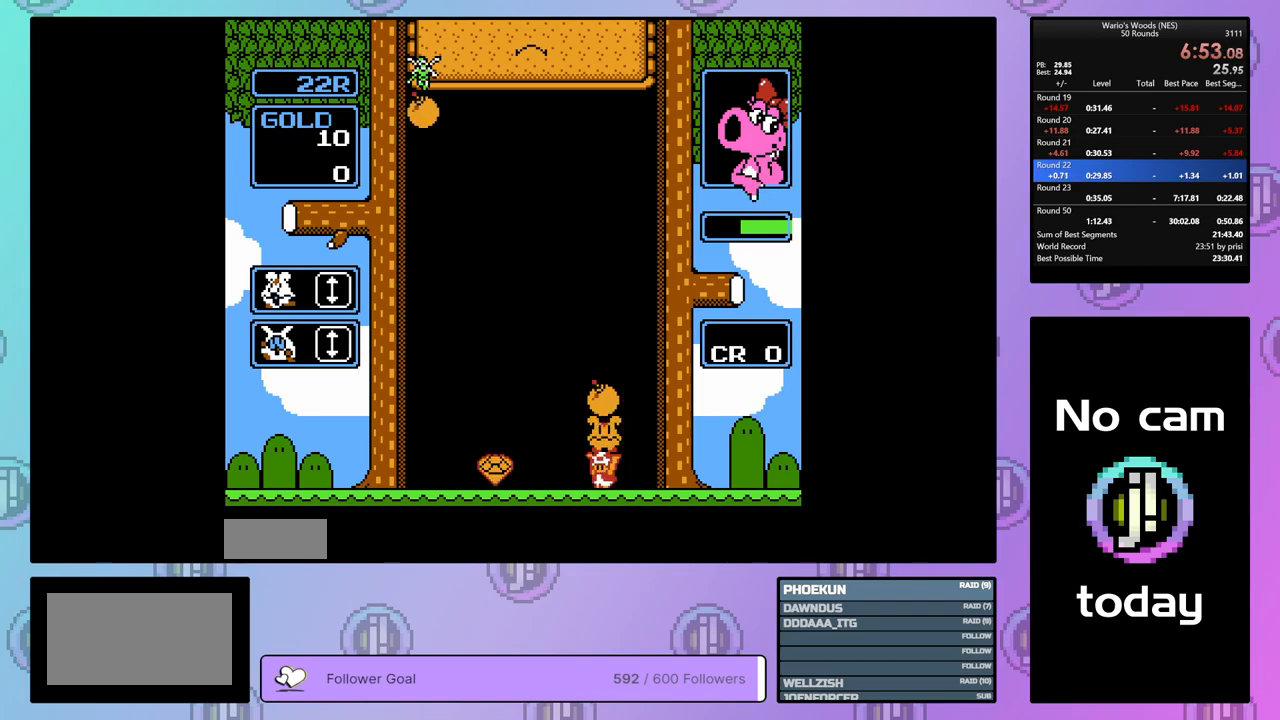
{"dt_ms": 500, "buttons": ["DPAD_RIGHT"], "events": [[17, "A", "down"], [133, "DPAD_DOWN", "down"], [150, "A", "up"], [267, "B", "down"], [350, "B", "up"], [367, "DPAD_DOWN", "up"], [500, "DPAD_RIGHT", "down"]]}
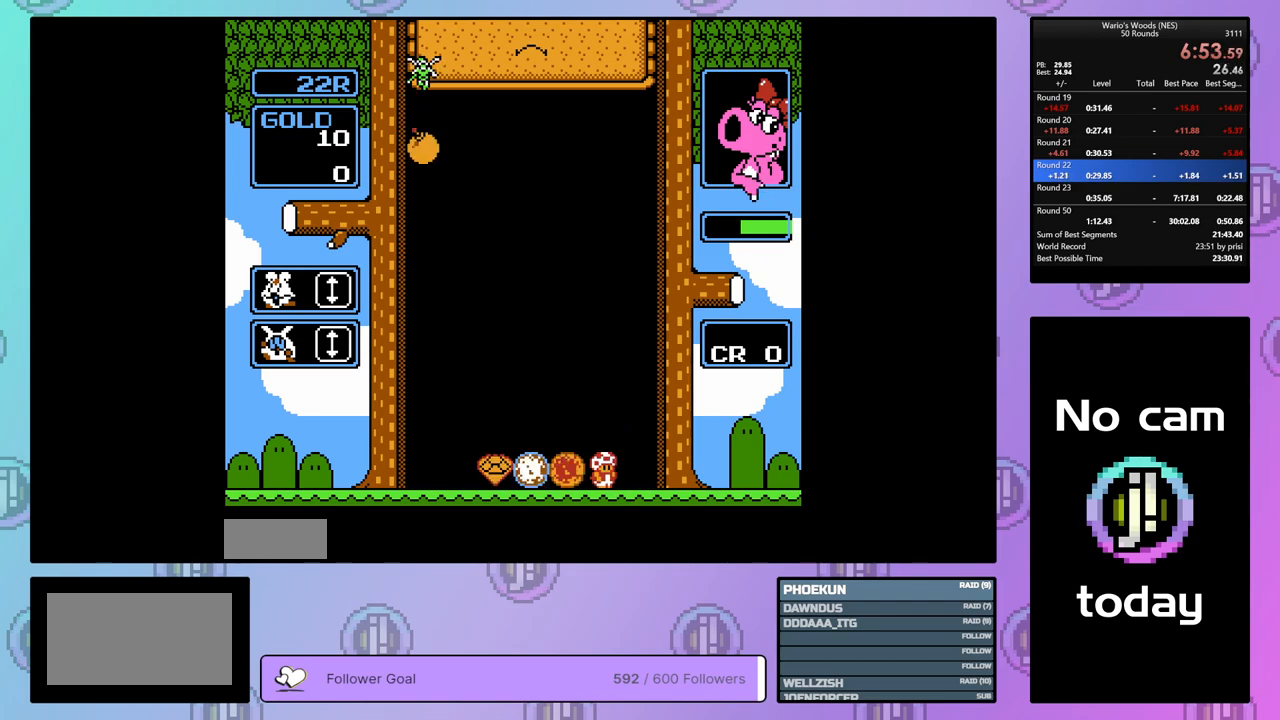
{"dt_ms": 500, "buttons": [], "events": [[400, "DPAD_RIGHT", "up"]]}
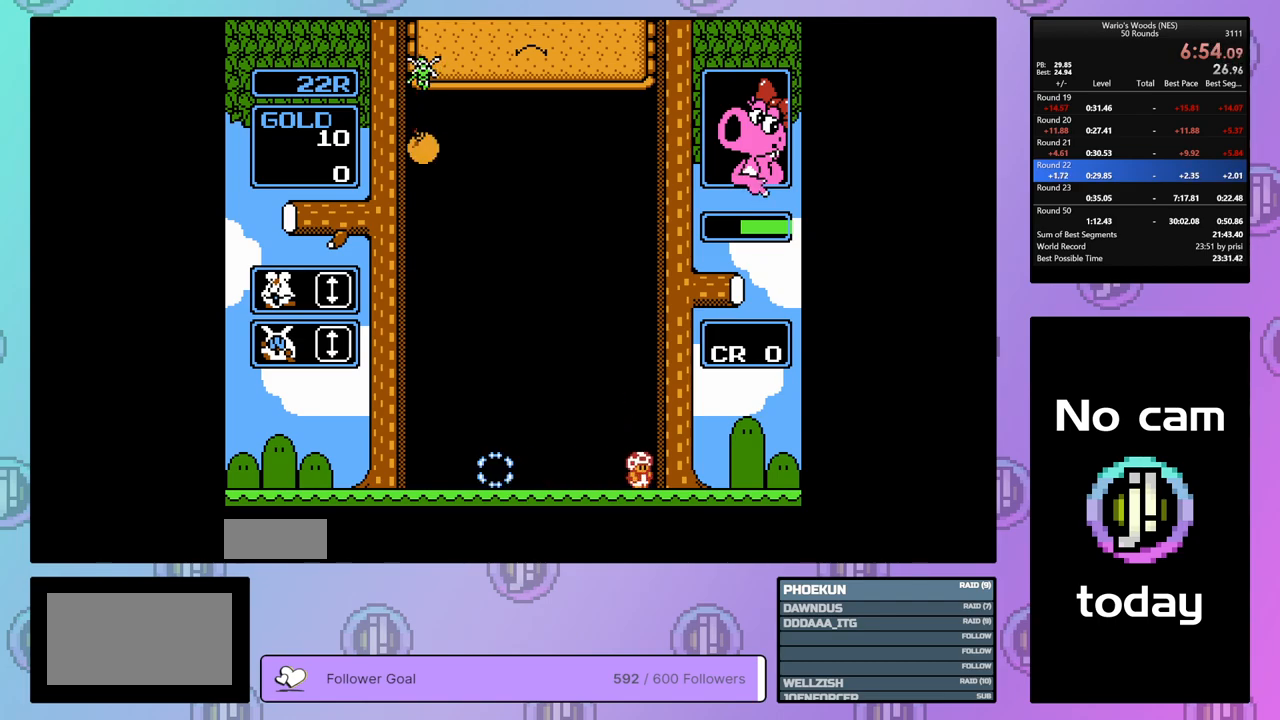
{"dt_ms": 500, "buttons": [], "events": []}
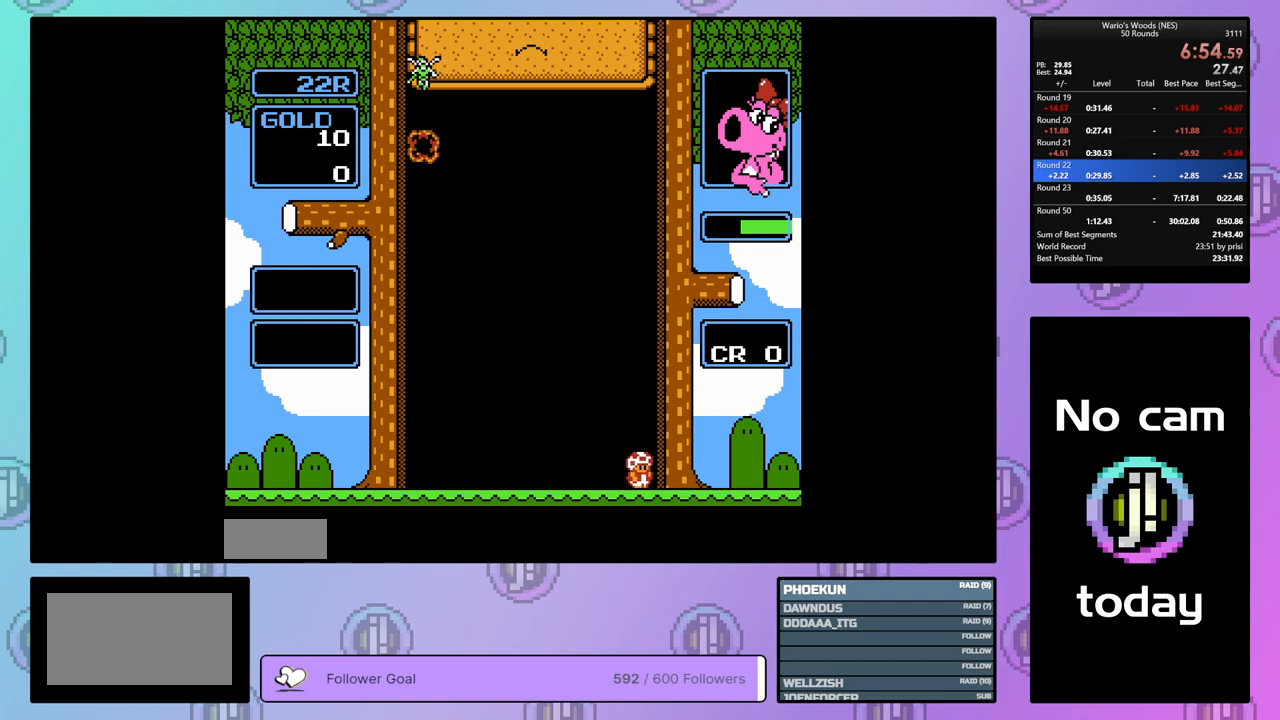
{"dt_ms": 500, "buttons": ["DPAD_RIGHT"], "events": [[300, "DPAD_RIGHT", "down"]]}
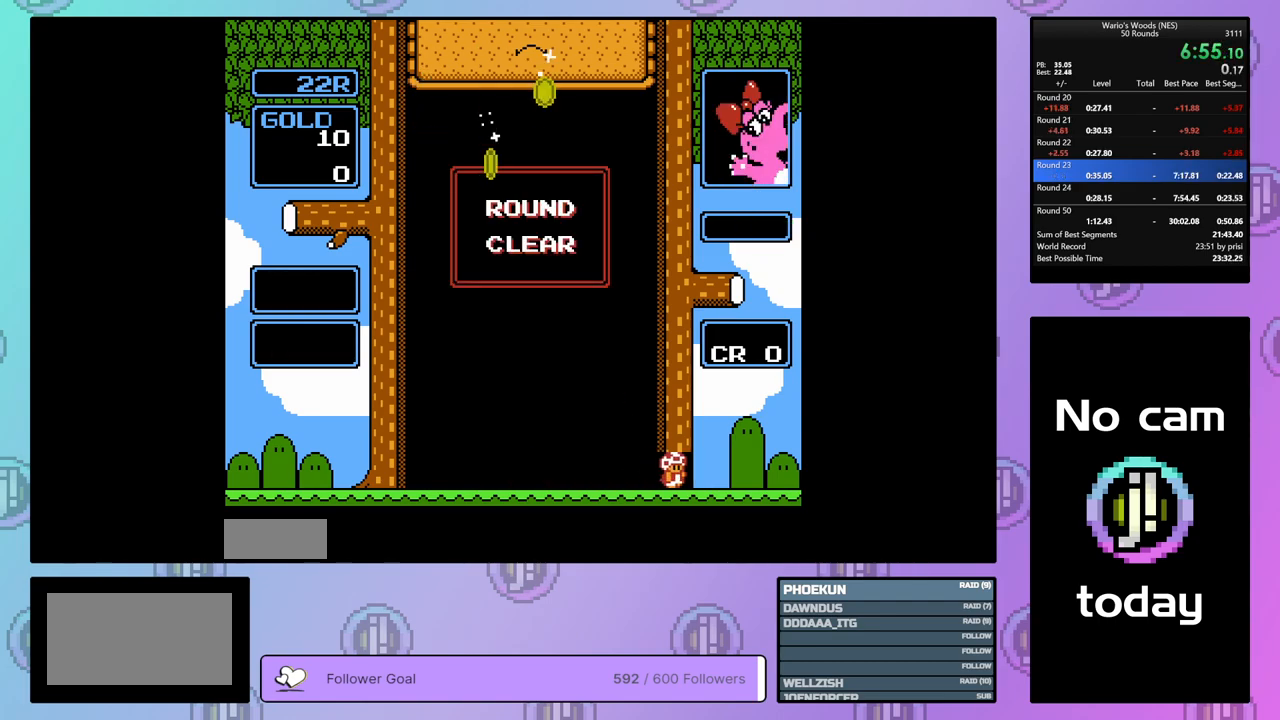
{"dt_ms": 500, "buttons": ["DPAD_RIGHT"], "events": []}
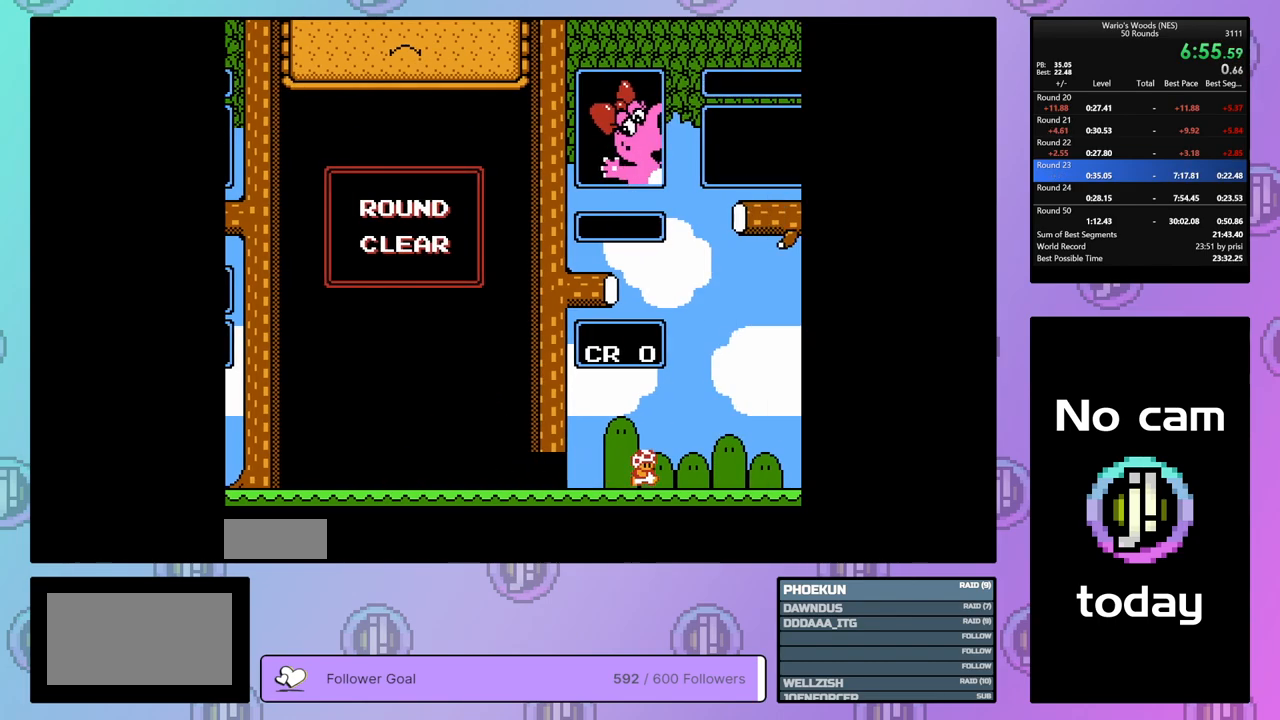
{"dt_ms": 500, "buttons": ["DPAD_RIGHT"], "events": []}
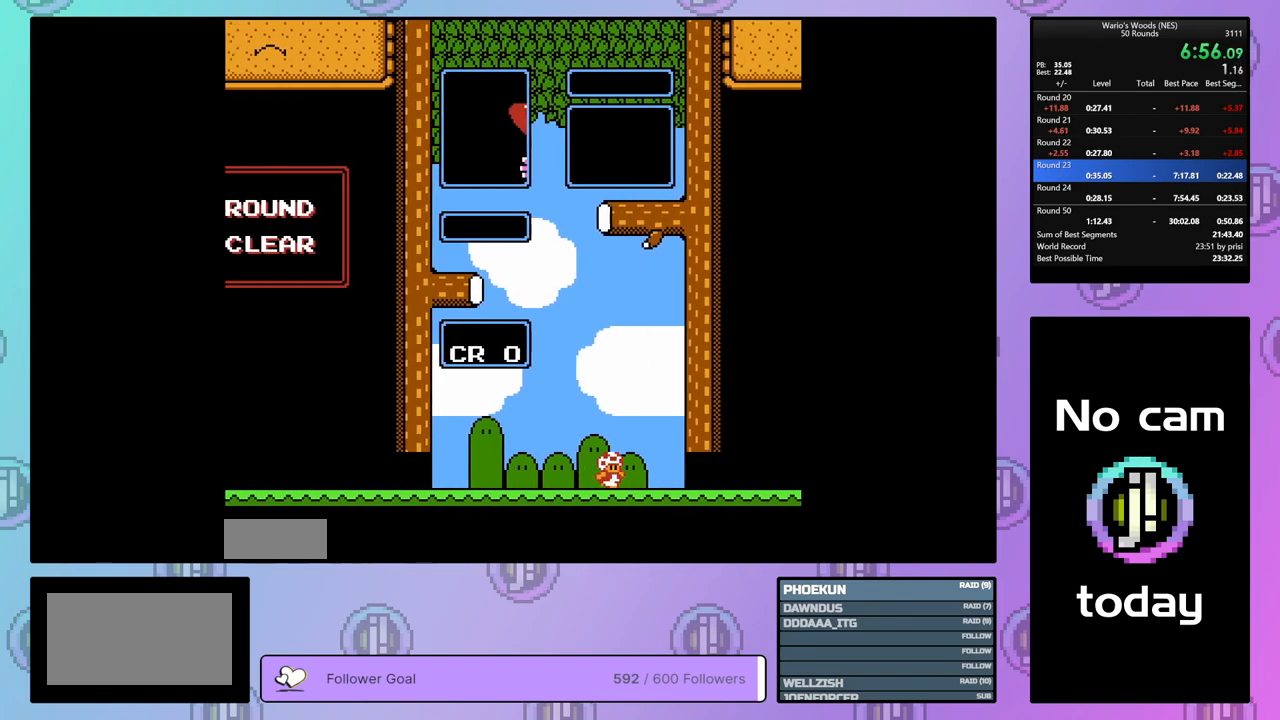
{"dt_ms": 500, "buttons": [], "events": [[333, "DPAD_RIGHT", "up"]]}
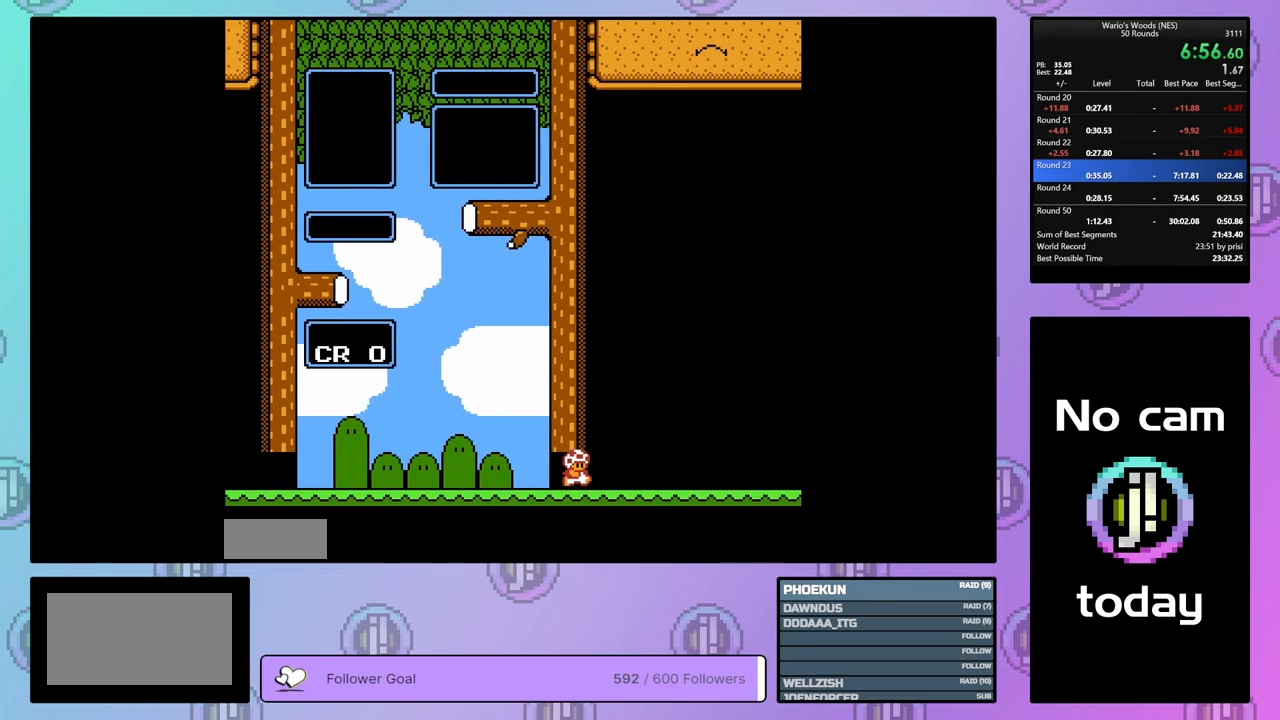
{"dt_ms": 1000, "buttons": ["DPAD_DOWN"], "events": [[317, "DPAD_DOWN", "down"]]}